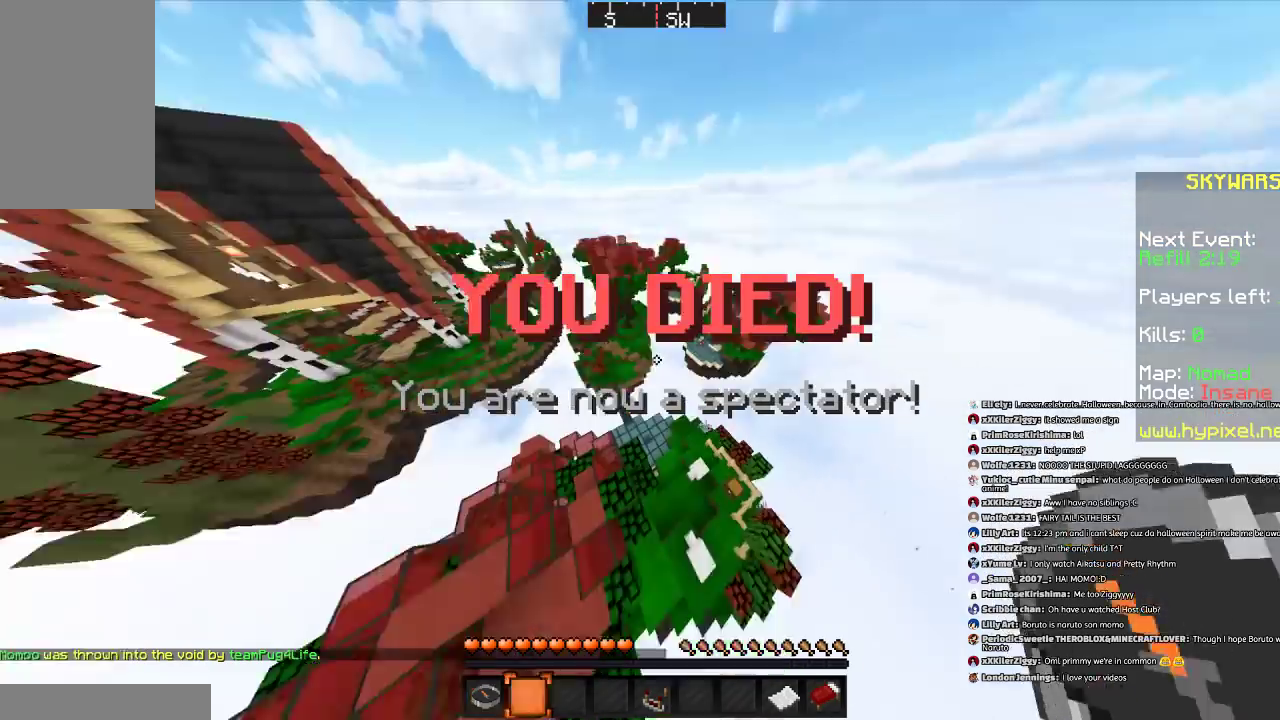
Gameplay with keyboard and mouse; each line is a JSON object with the keys and mouse buttons held at the frame after it. "events" lists presses ("down") and releases ("up") of "a", "d", "s", "space", "w", "mouse_left" and "mouse_right" between this image and that frame as [ms after this image, input, new state], when the widget could be followed in between. "mouse_left", "mouse_right" = the "left", "right" buttons of the "mouse" list. No other keys are recorded. Fast repeated clicks can show as one long hold. Mouse movement is not recorded.
{"keys": [], "mouse": [], "events": [[100, "space", "down"], [133, "space", "up"], [266, "space", "down"], [400, "space", "up"]]}
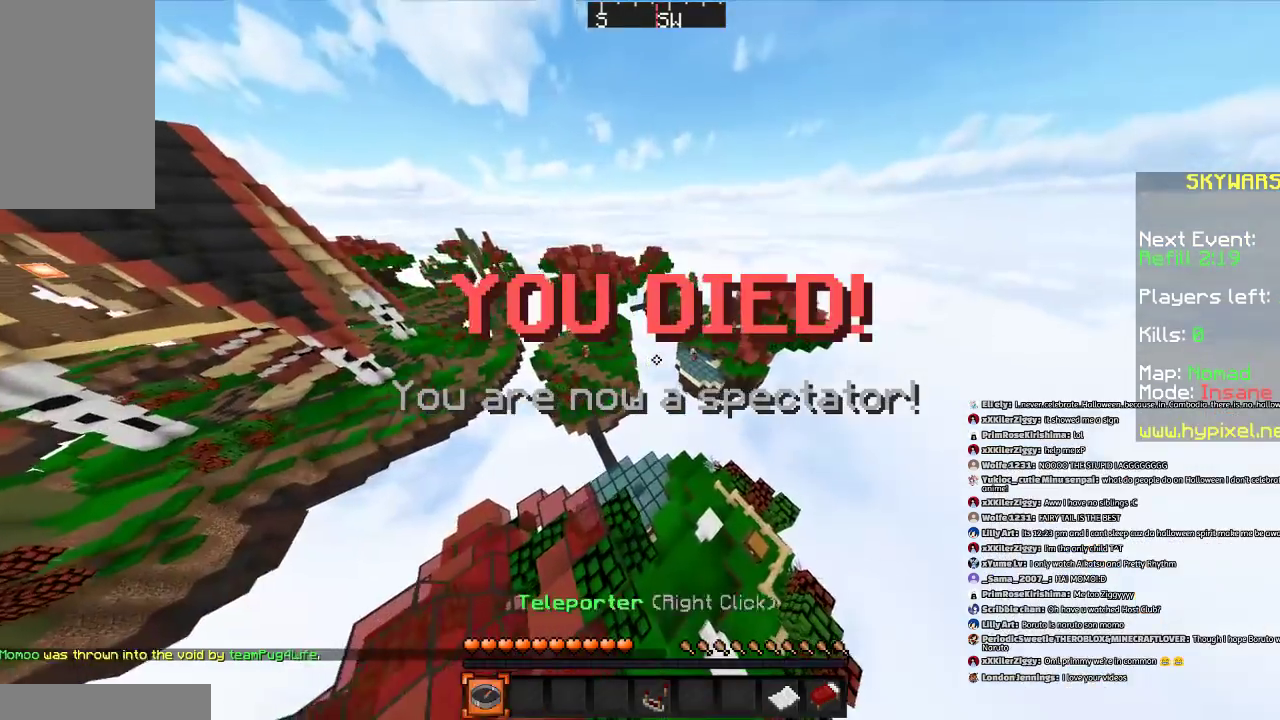
{"keys": ["d", "w"], "mouse": [], "events": [[400, "w", "down"], [467, "d", "down"]]}
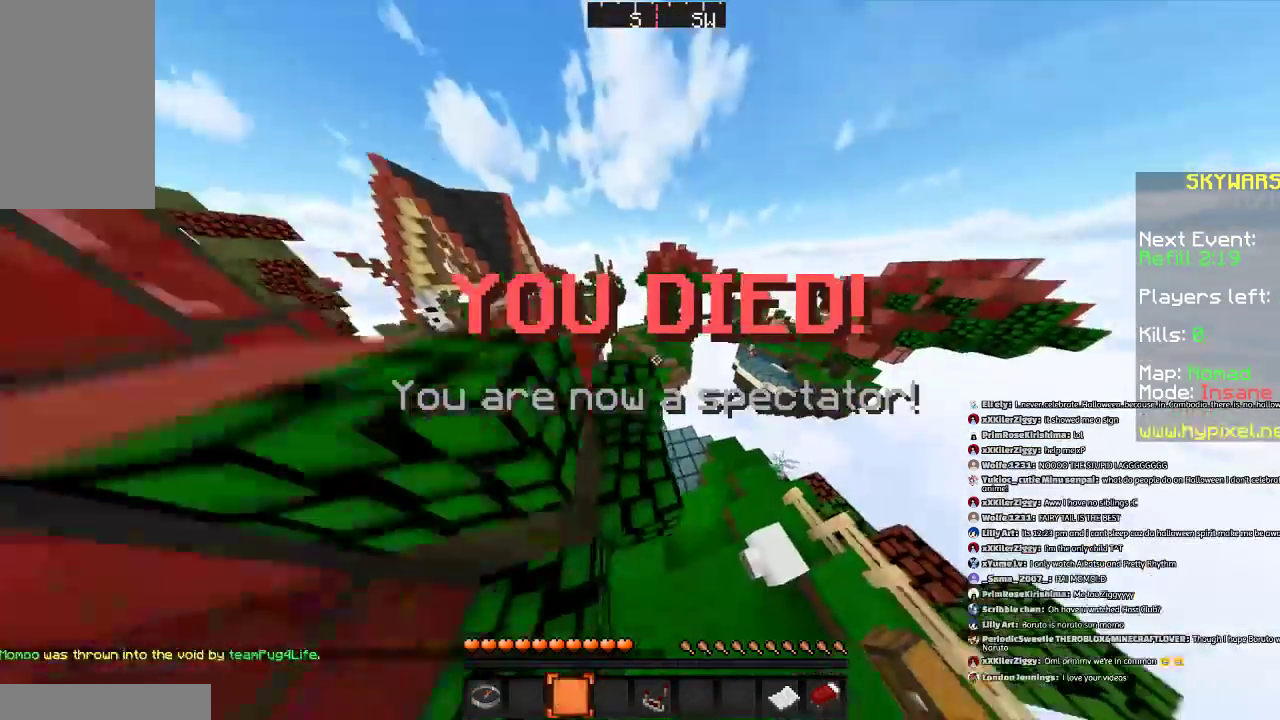
{"keys": ["a", "w"], "mouse": [], "events": [[233, "d", "up"], [433, "a", "down"]]}
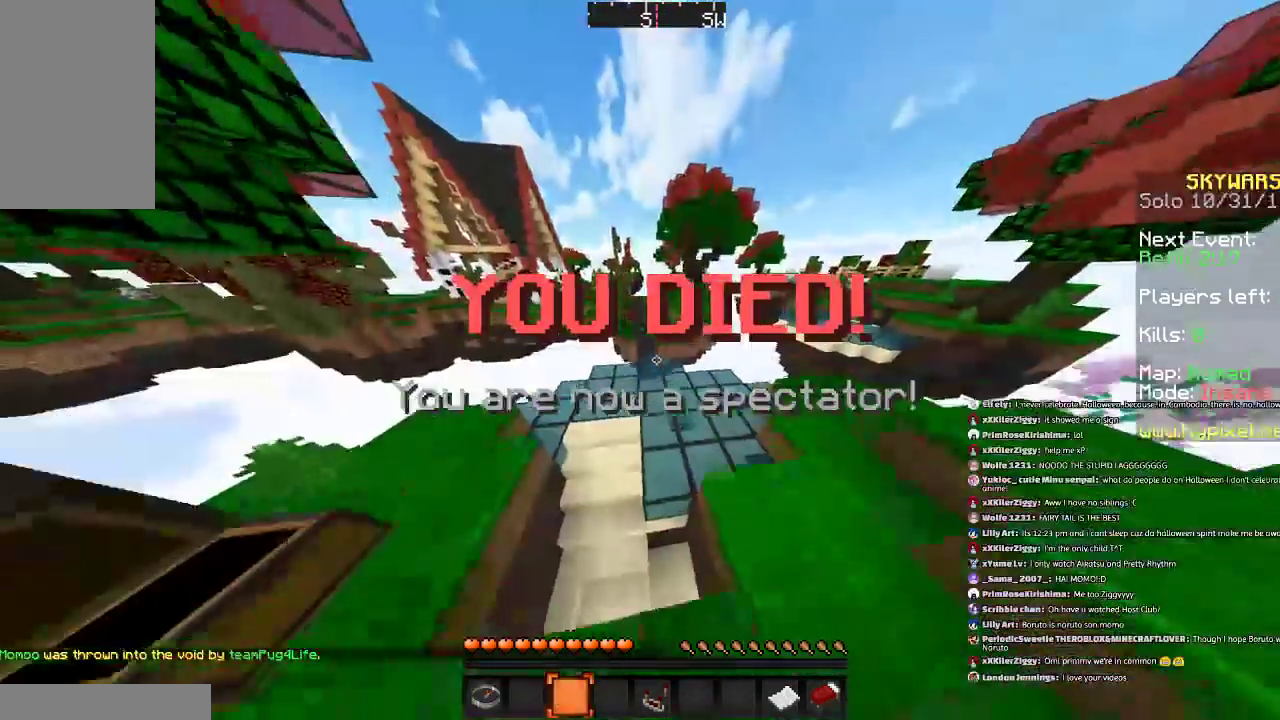
{"keys": ["w"], "mouse": [], "events": [[67, "space", "down"], [100, "a", "up"], [267, "d", "down"], [300, "space", "up"], [434, "d", "up"]]}
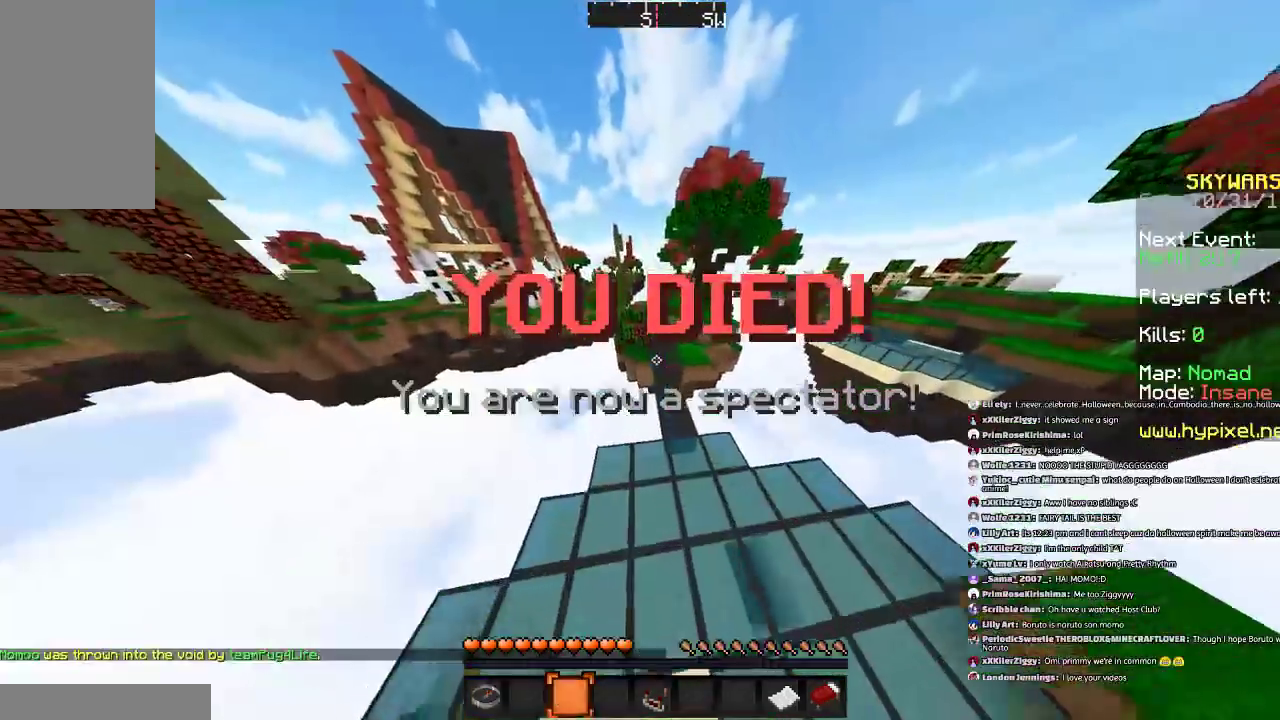
{"keys": ["w"], "mouse": [], "events": [[200, "space", "down"], [333, "space", "up"]]}
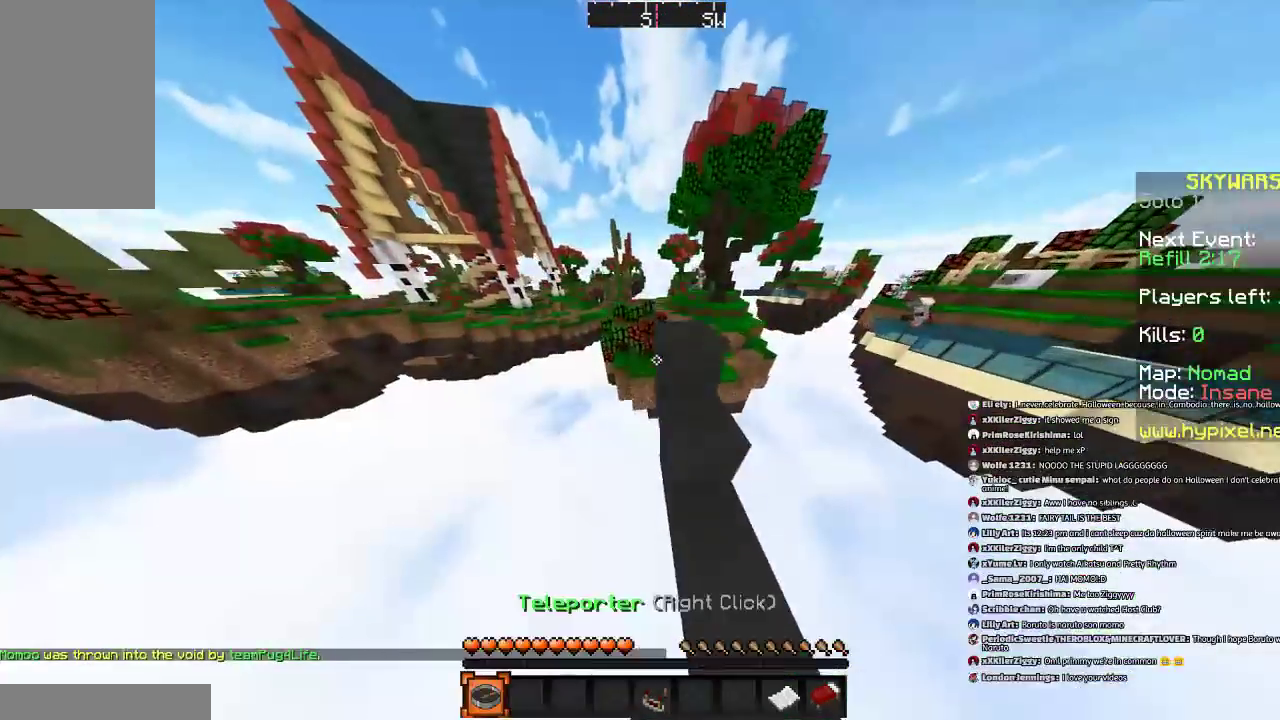
{"keys": ["space", "w"], "mouse": [], "events": [[100, "space", "down"]]}
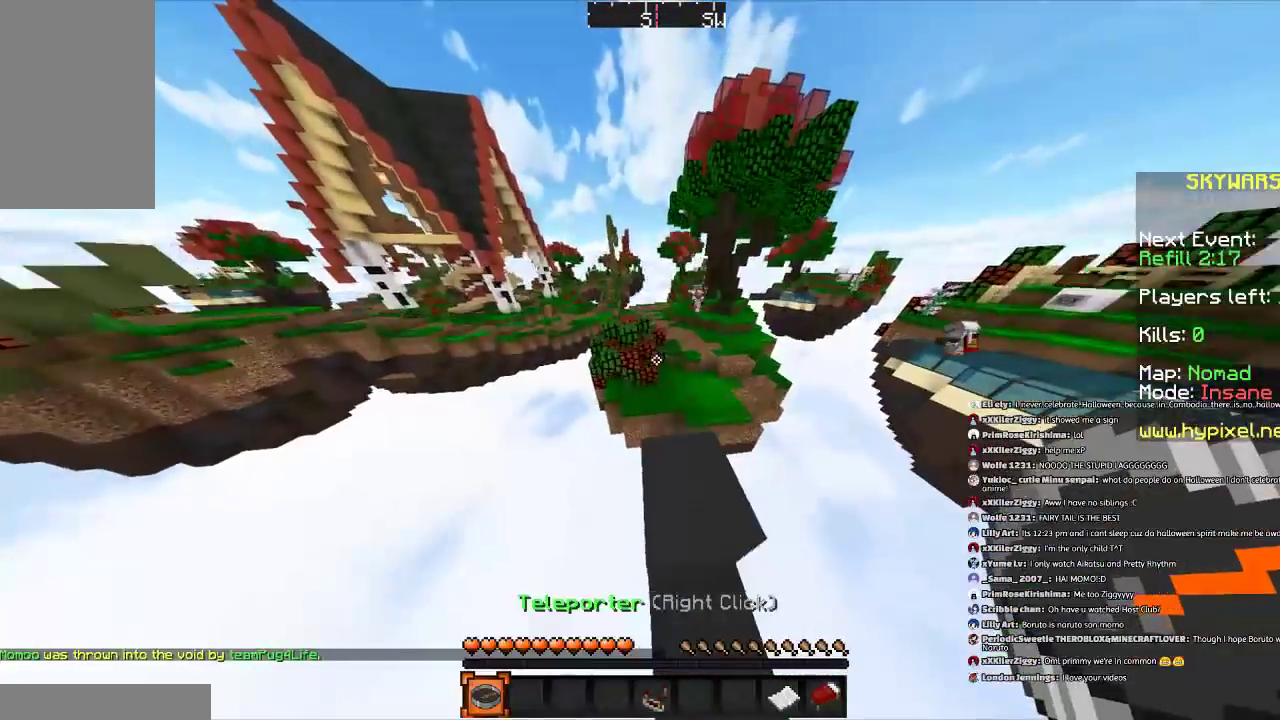
{"keys": ["w"], "mouse": [], "events": [[33, "space", "up"], [333, "space", "down"], [500, "space", "up"]]}